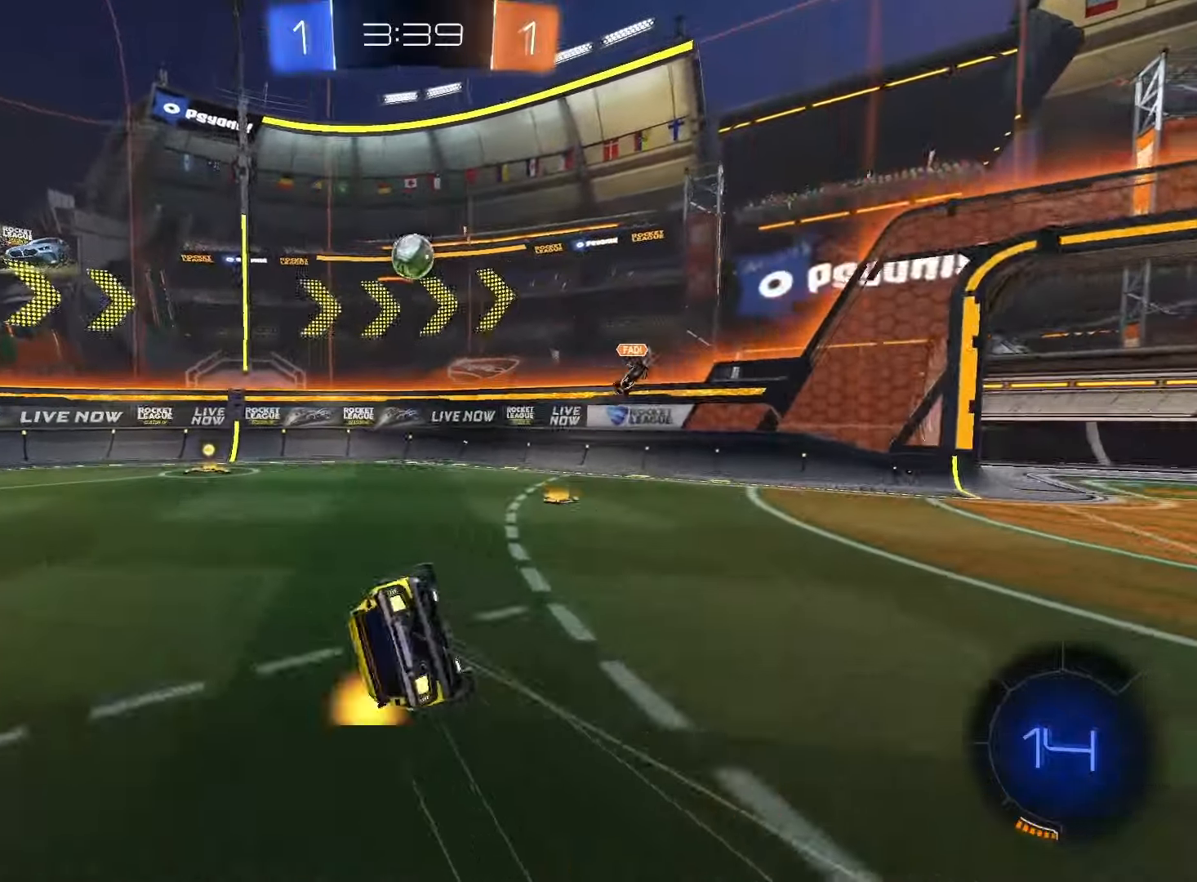
Gameplay with a controller (PlayStation layout); each line is a JSON object with the inputs held at the frame after it (dt_ms = milliseconds from this image to that frame). "events" lists button and stick changes between this image and that frame as [ms after this image, input, new state], when the widget could be followed in between. Not read: L3 R3 SELECT.
{"dt_ms": 500, "buttons": ["L1"], "left_stick": "down-left", "right_stick": "center", "events": []}
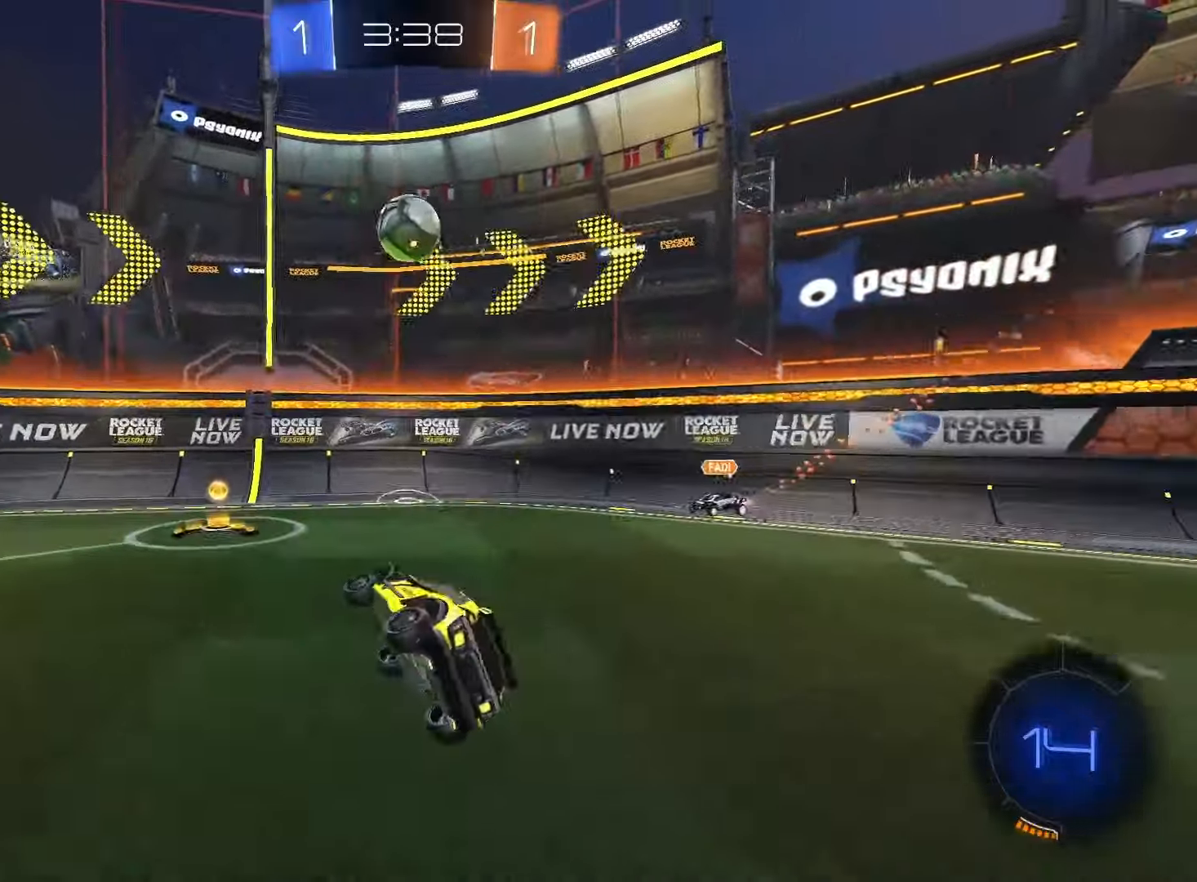
{"dt_ms": 500, "buttons": ["TRIANGLE", "L2"], "left_stick": "down", "right_stick": "center", "events": [[67, "L1", "up"], [83, "left_stick", "center"], [250, "L2", "down"], [267, "left_stick", "down"], [483, "TRIANGLE", "down"]]}
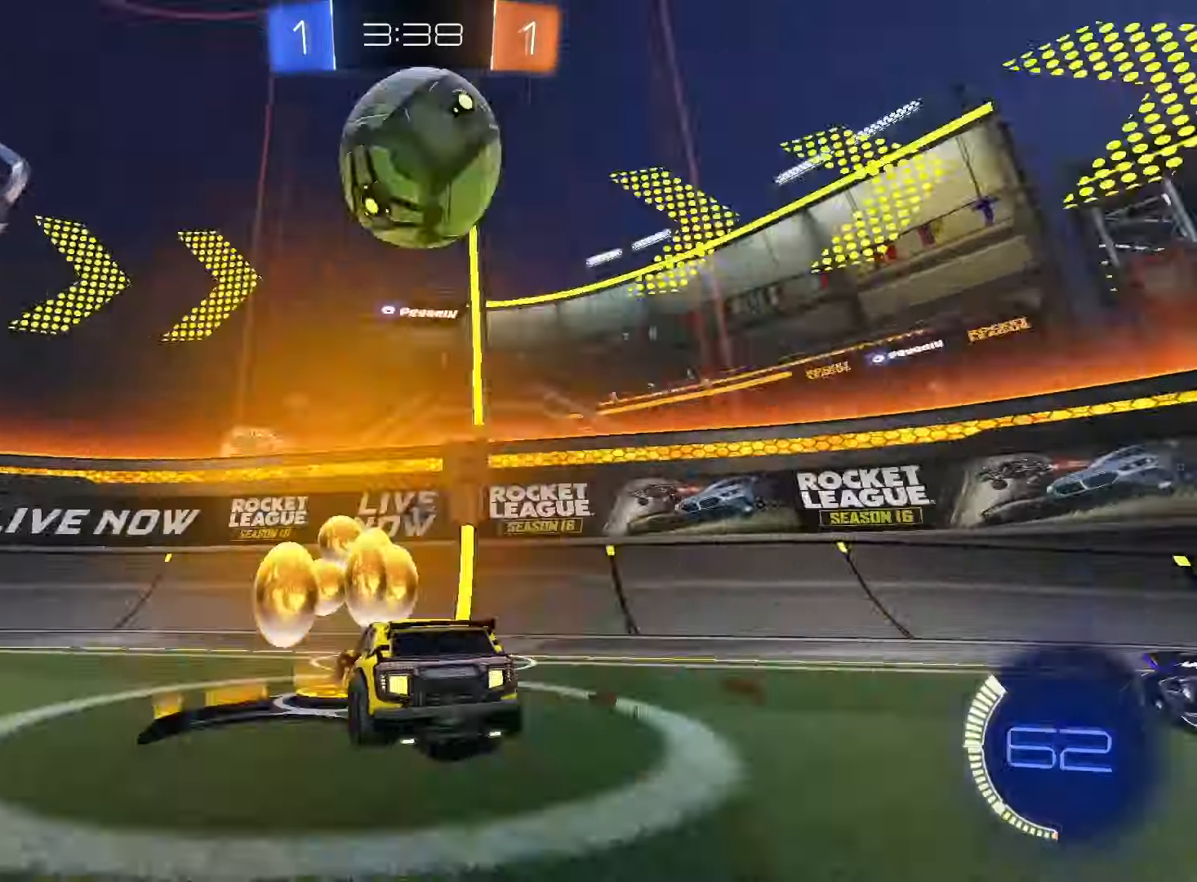
{"dt_ms": 500, "buttons": ["R2"], "left_stick": "left", "right_stick": "center"}
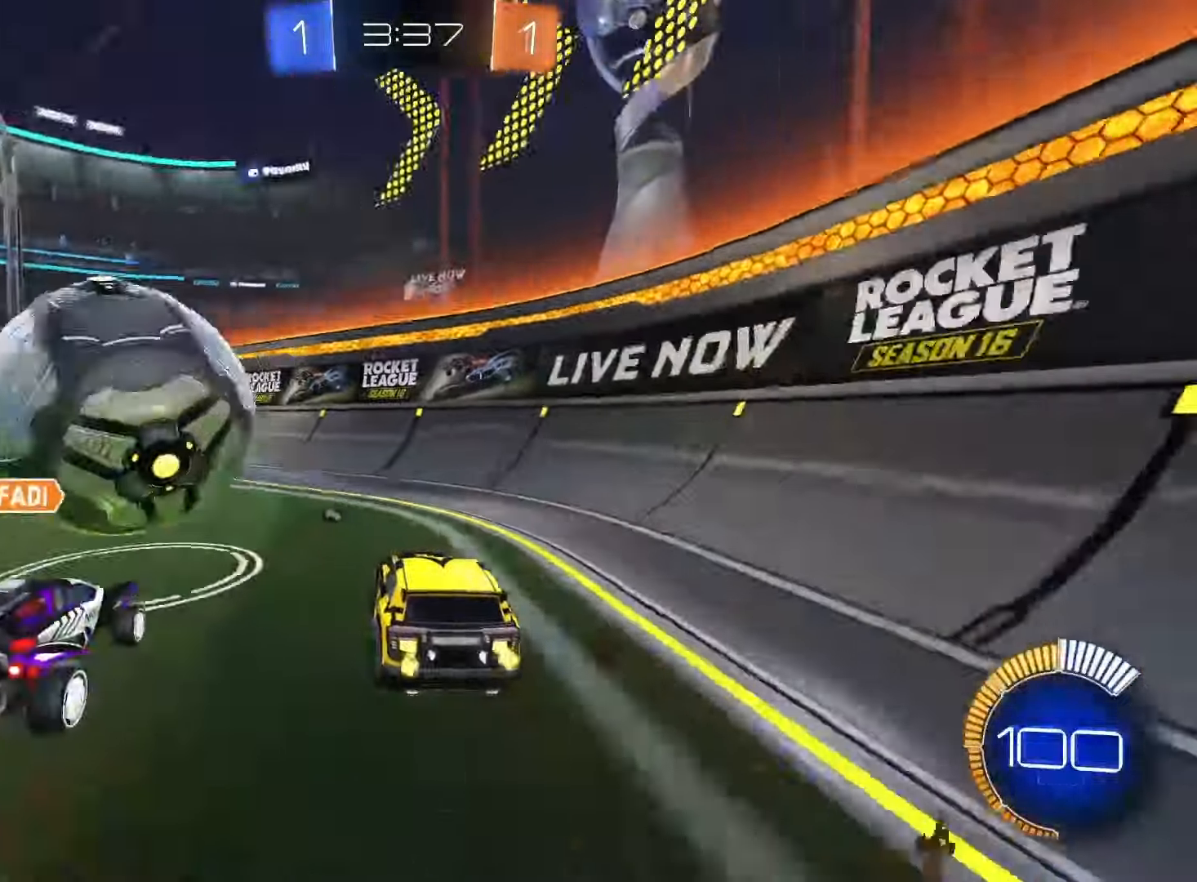
{"dt_ms": 500, "buttons": ["R2"], "left_stick": "center", "right_stick": "center", "events": [[167, "SQUARE", "down"], [267, "left_stick", "center"], [483, "SQUARE", "up"]]}
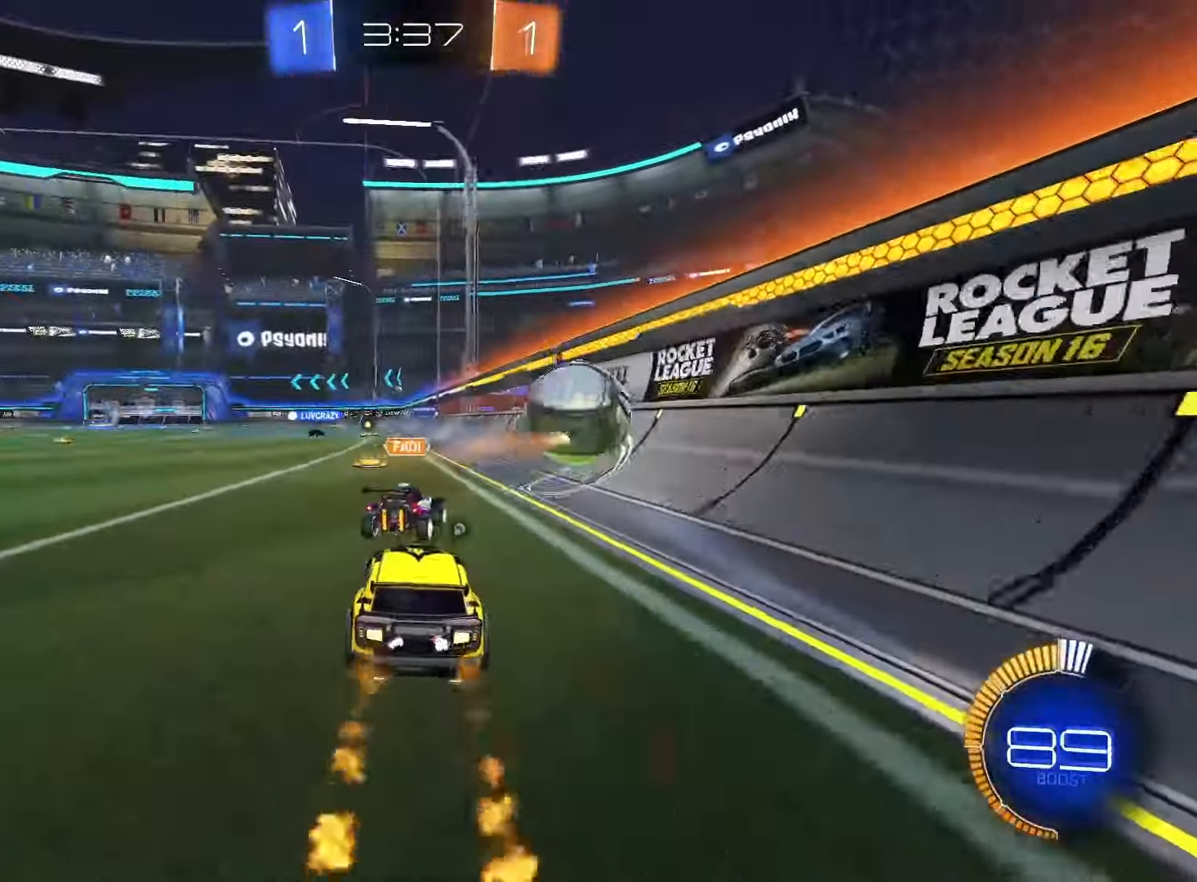
{"dt_ms": 500, "buttons": ["SQUARE", "R2"], "left_stick": "left", "right_stick": "center", "events": [[117, "SQUARE", "down"], [200, "left_stick", "up-left"], [267, "left_stick", "center"], [350, "left_stick", "left"]]}
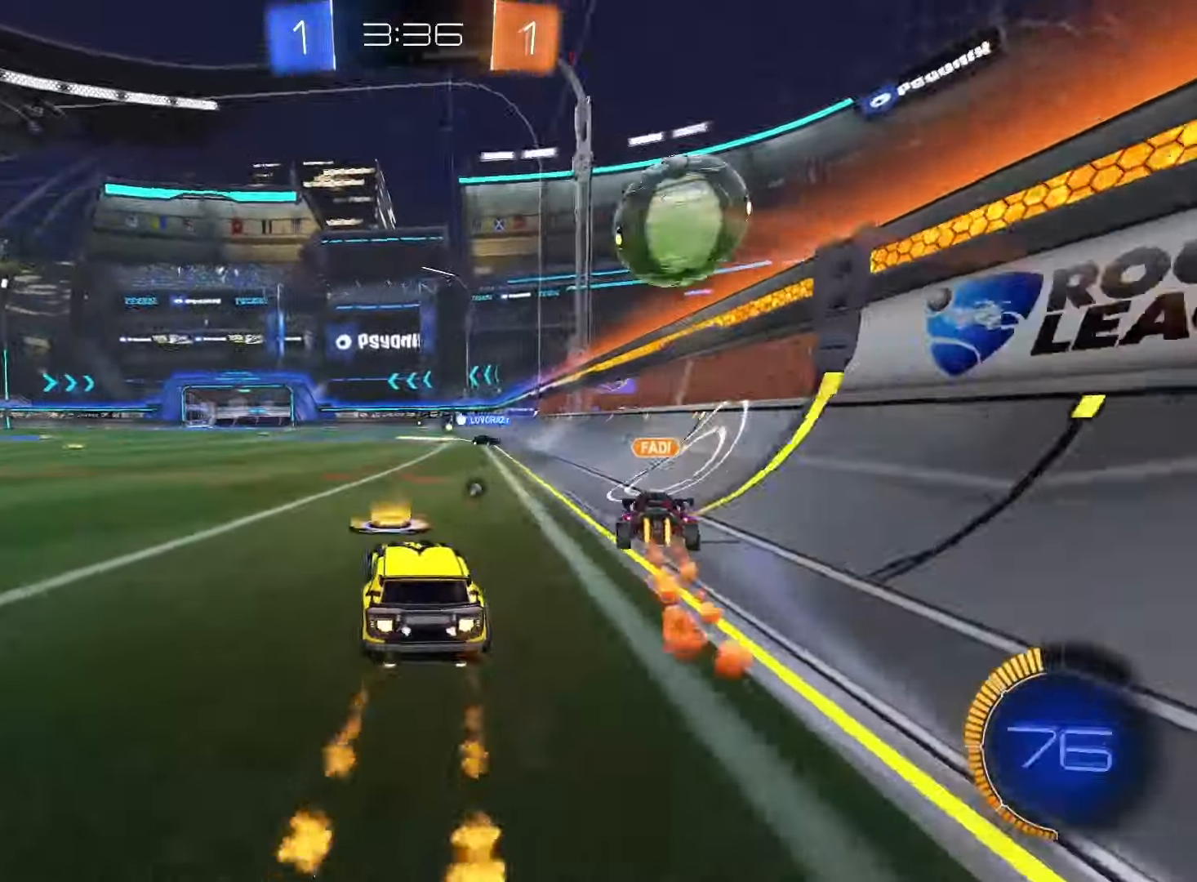
{"dt_ms": 500, "buttons": ["TRIANGLE", "L1", "R2"], "left_stick": "down-left", "right_stick": "center", "events": [[50, "CROSS", "down"], [67, "left_stick", "up-left"], [83, "CROSS", "up"], [83, "SQUARE", "up"], [133, "CROSS", "down"], [133, "SQUARE", "down"], [200, "left_stick", "down"], [267, "CROSS", "up"], [383, "left_stick", "down-left"], [417, "TRIANGLE", "down"], [433, "L1", "down"], [433, "SQUARE", "up"]]}
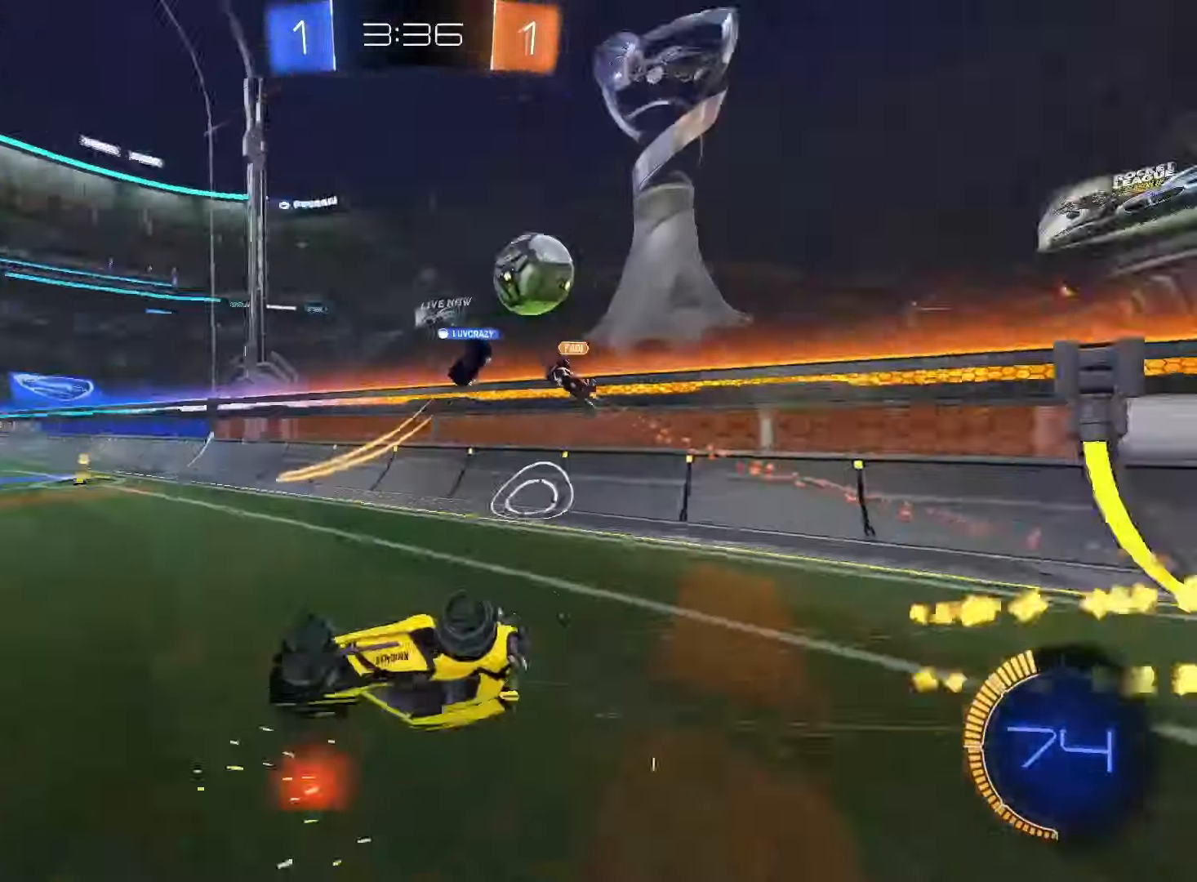
{"dt_ms": 500, "buttons": ["R2"], "left_stick": "center", "right_stick": "center", "events": [[50, "TRIANGLE", "up"], [350, "left_stick", "center"], [417, "L1", "up"]]}
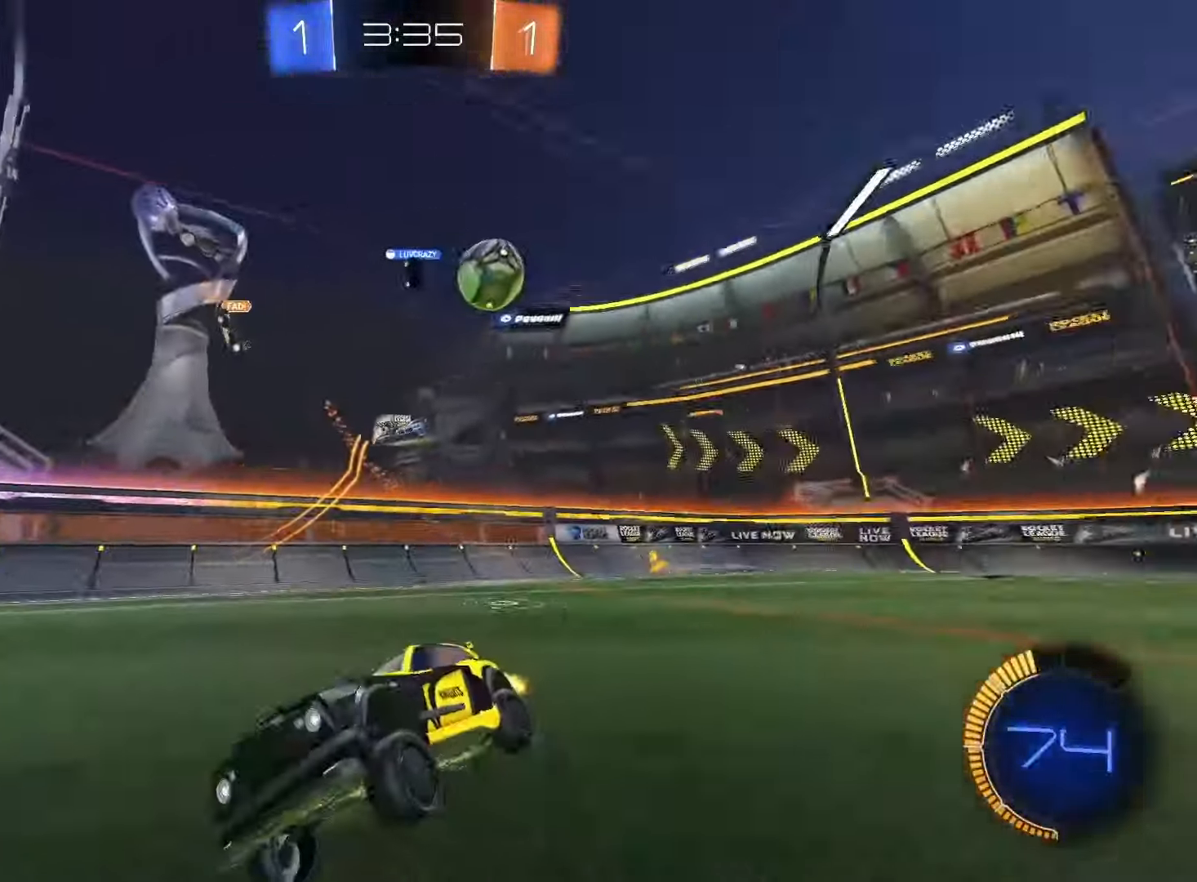
{"dt_ms": 500, "buttons": ["R2"], "left_stick": "center", "right_stick": "center", "events": [[183, "left_stick", "left"], [383, "left_stick", "center"]]}
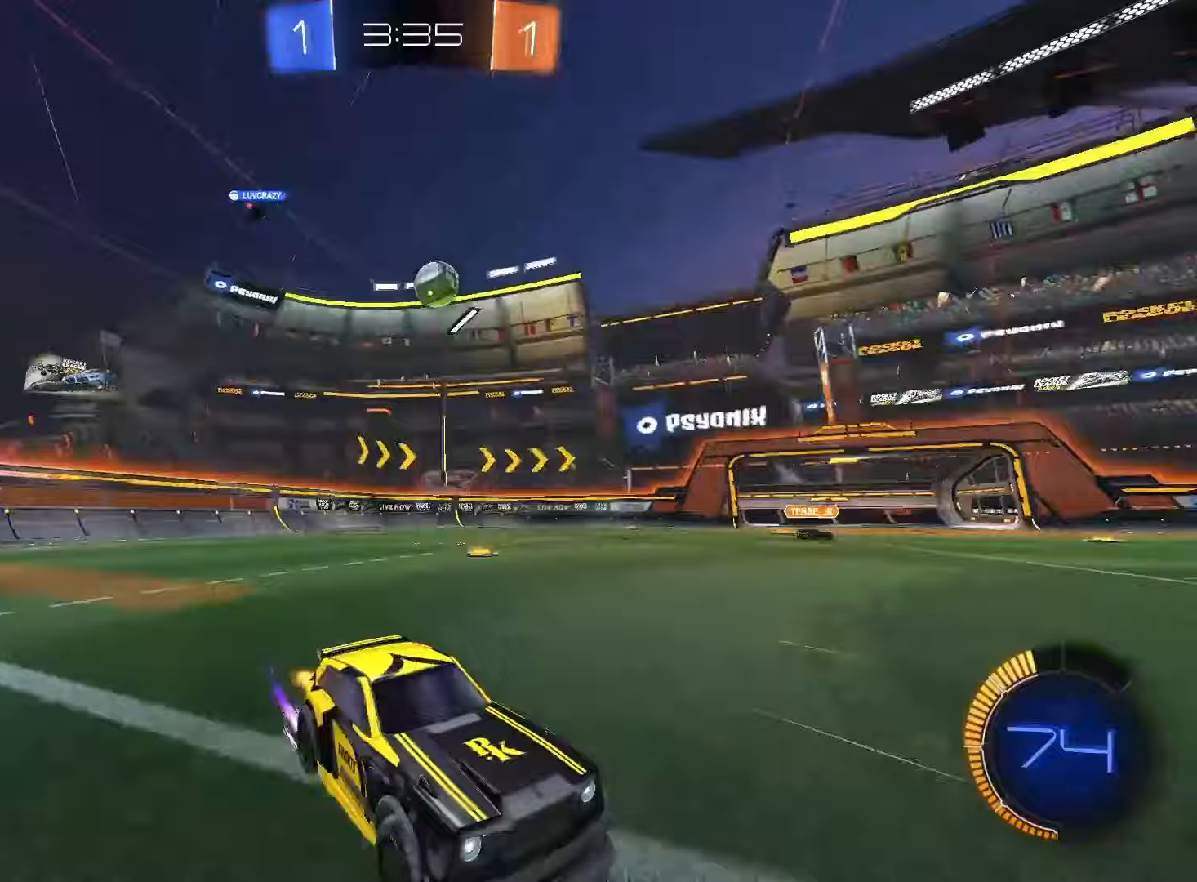
{"dt_ms": 500, "buttons": [], "left_stick": "left", "right_stick": "center", "events": [[33, "left_stick", "left"], [233, "R2", "up"]]}
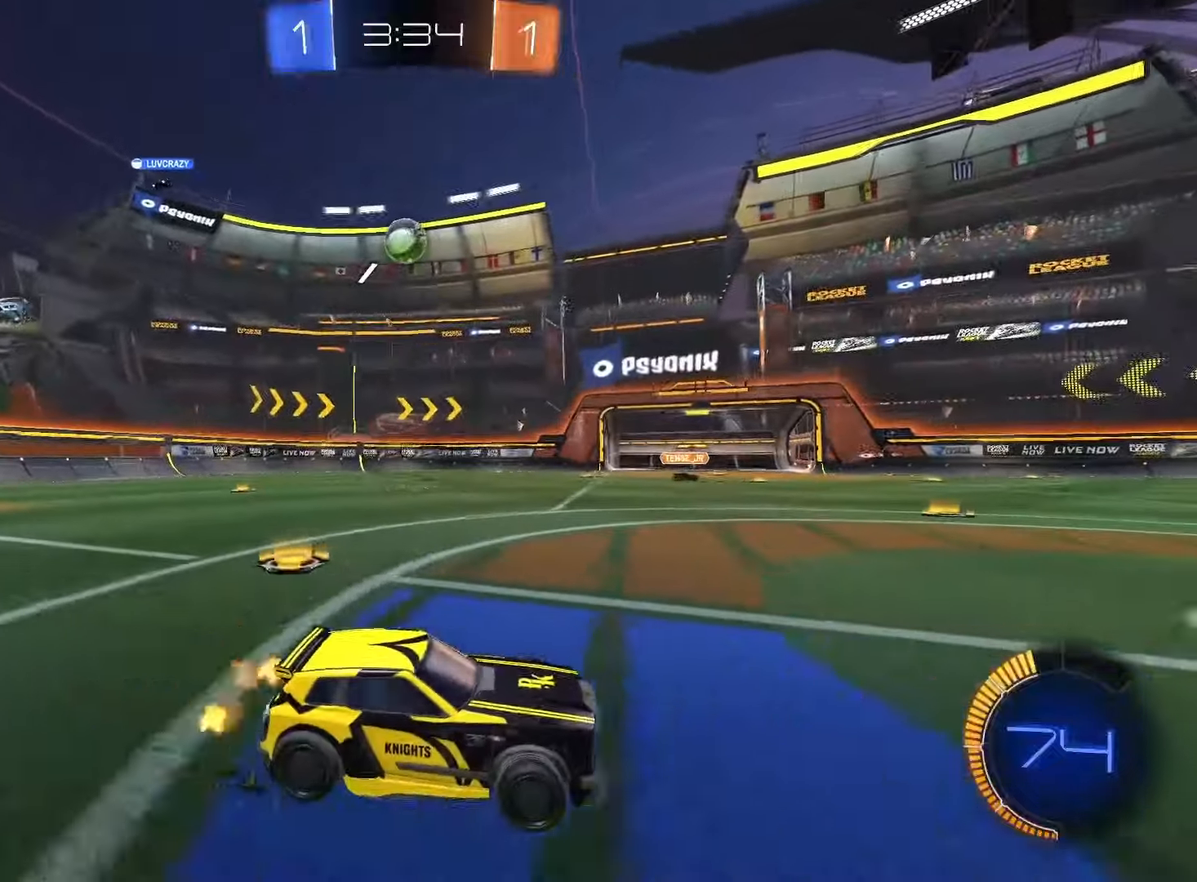
{"dt_ms": 500, "buttons": ["CROSS", "SQUARE", "L2", "R2"], "left_stick": "down", "right_stick": "center"}
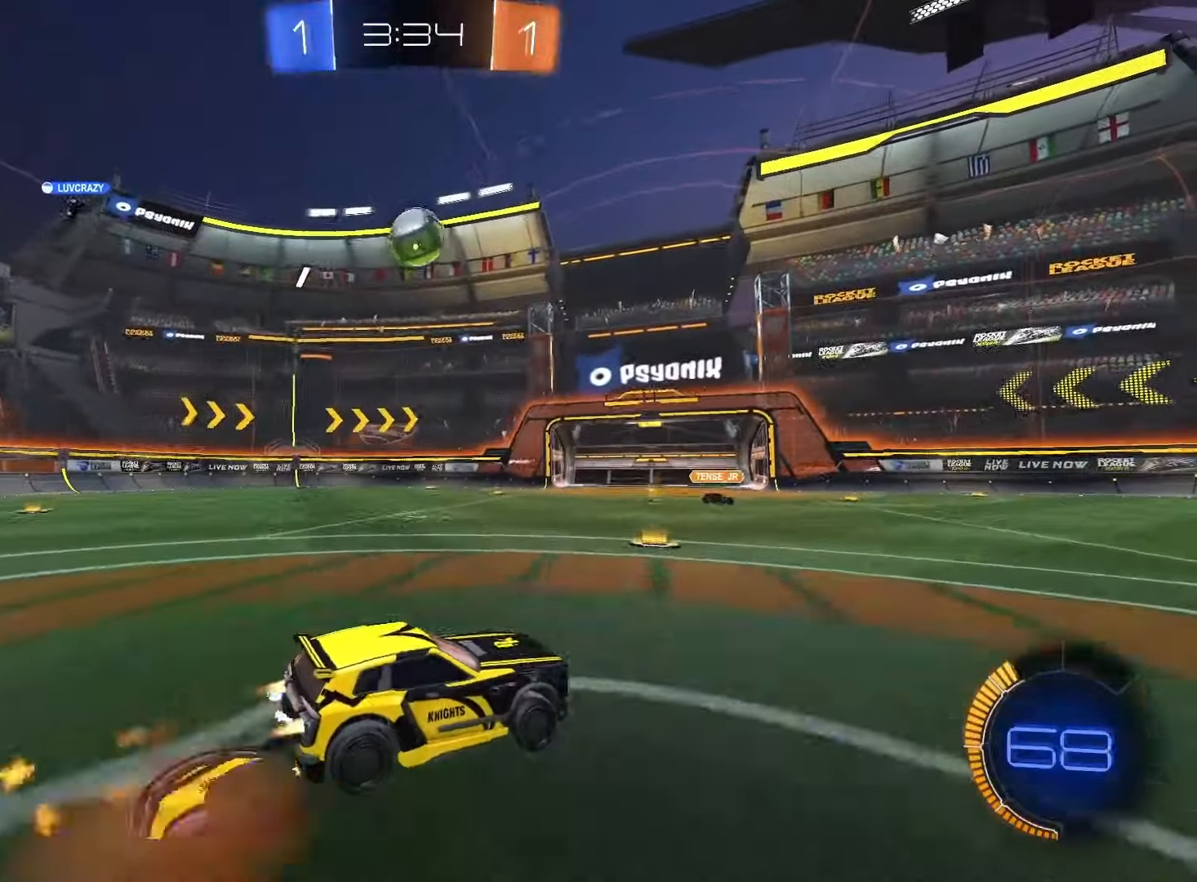
{"dt_ms": 500, "buttons": ["SQUARE", "R2"], "left_stick": "up-right", "right_stick": "center", "events": [[100, "CROSS", "up"], [117, "SQUARE", "up"], [150, "left_stick", "down-left"], [167, "L2", "up"], [217, "R2", "up"], [317, "L2", "down"], [350, "left_stick", "up-right"], [417, "R2", "down"], [450, "SQUARE", "down"], [483, "L2", "up"]]}
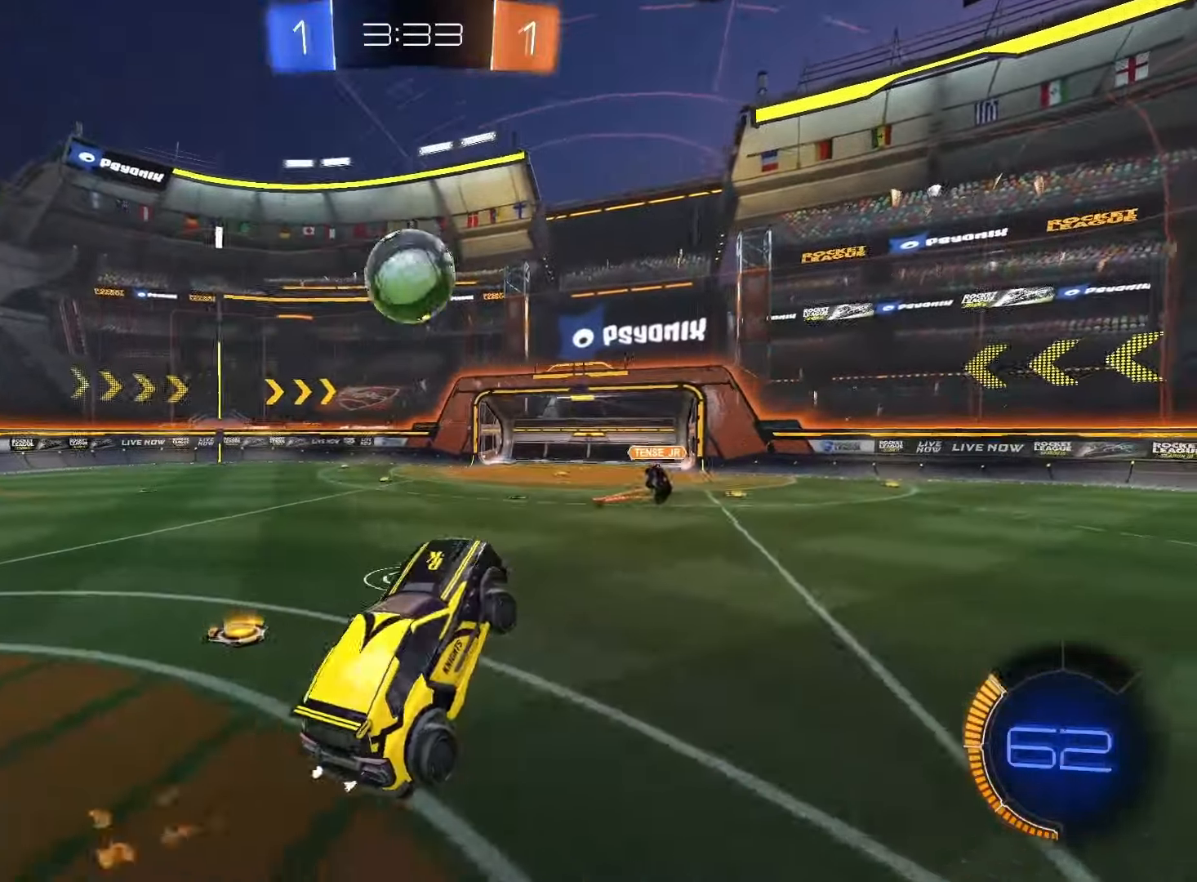
{"dt_ms": 500, "buttons": ["R2"], "left_stick": "down", "right_stick": "center", "events": [[50, "left_stick", "up-left"], [167, "CROSS", "down"], [317, "left_stick", "down"], [367, "CROSS", "up"], [433, "SQUARE", "up"]]}
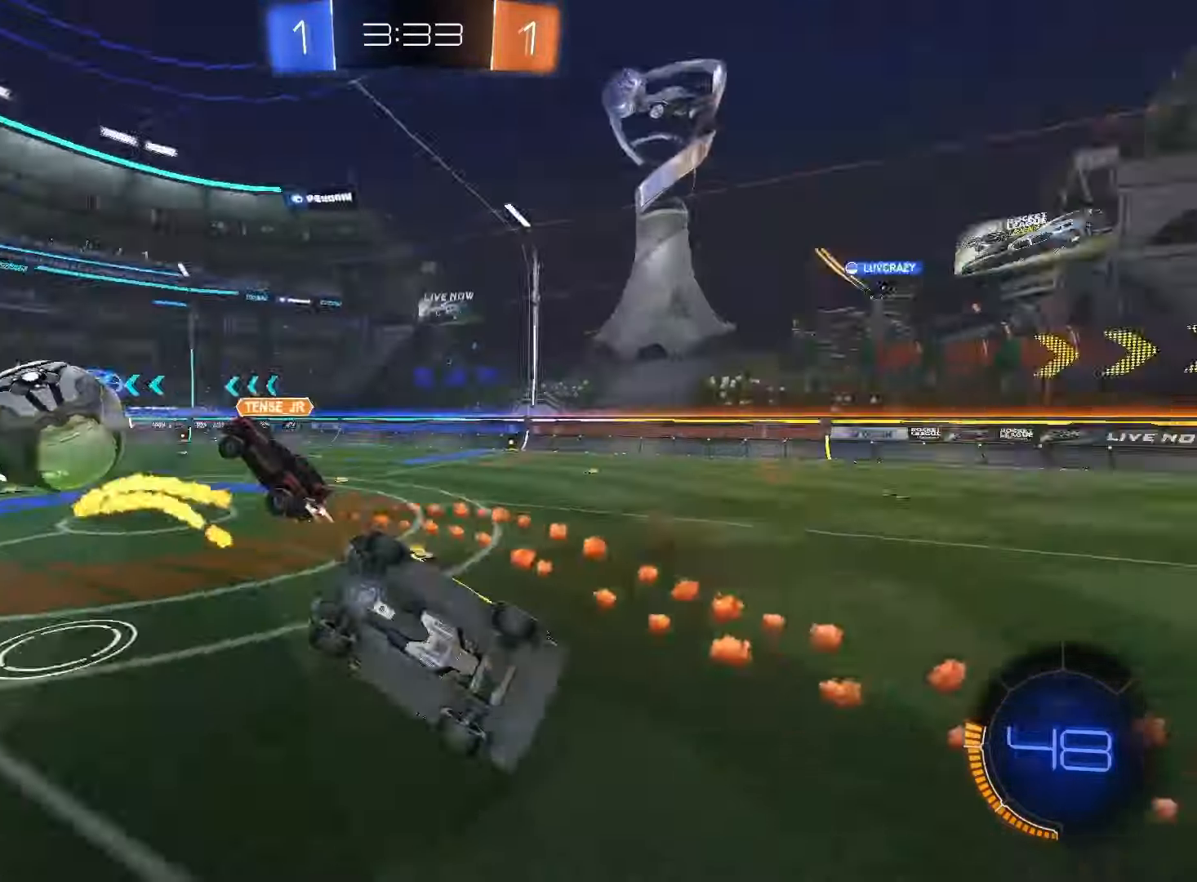
{"dt_ms": 500, "buttons": ["SQUARE", "R2"], "left_stick": "center", "right_stick": "center", "events": [[100, "L1", "down"], [133, "R2", "up"], [317, "SQUARE", "down"], [333, "R2", "down"], [500, "L1", "up"], [500, "left_stick", "center"]]}
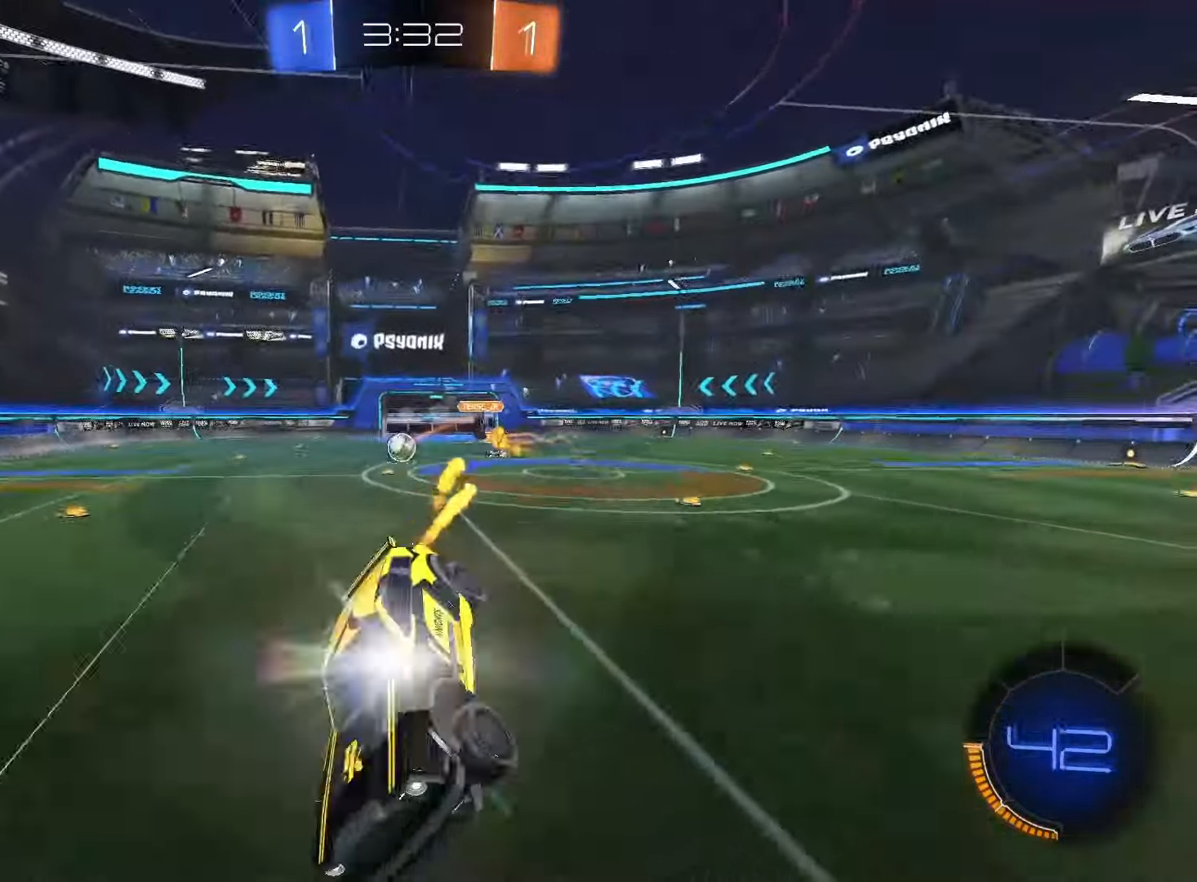
{"dt_ms": 500, "buttons": ["R2"], "left_stick": "right", "right_stick": "center", "events": [[250, "left_stick", "down-right"], [383, "left_stick", "right"], [400, "SQUARE", "up"]]}
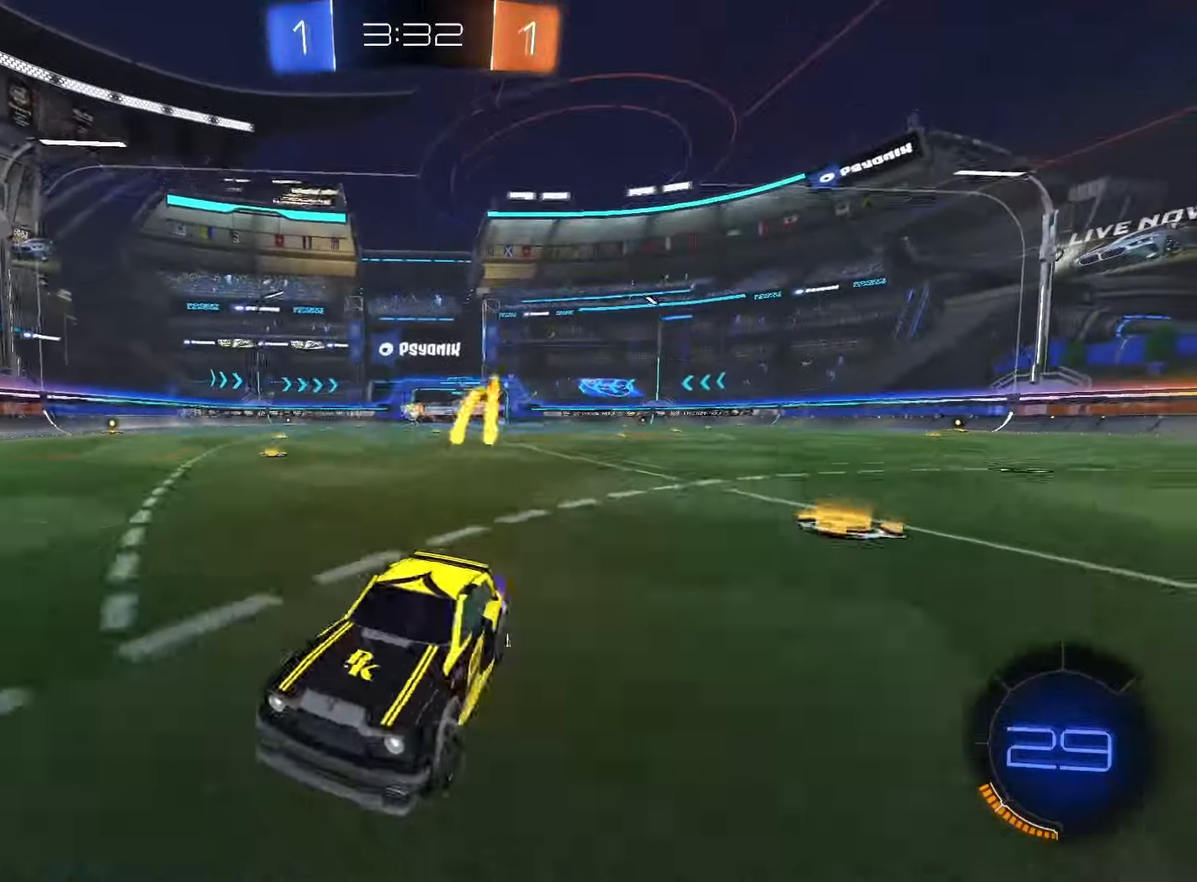
{"dt_ms": 500, "buttons": ["SQUARE", "R2"], "left_stick": "right", "right_stick": "center", "events": [[150, "L1", "down"], [217, "L1", "up"], [383, "SQUARE", "down"]]}
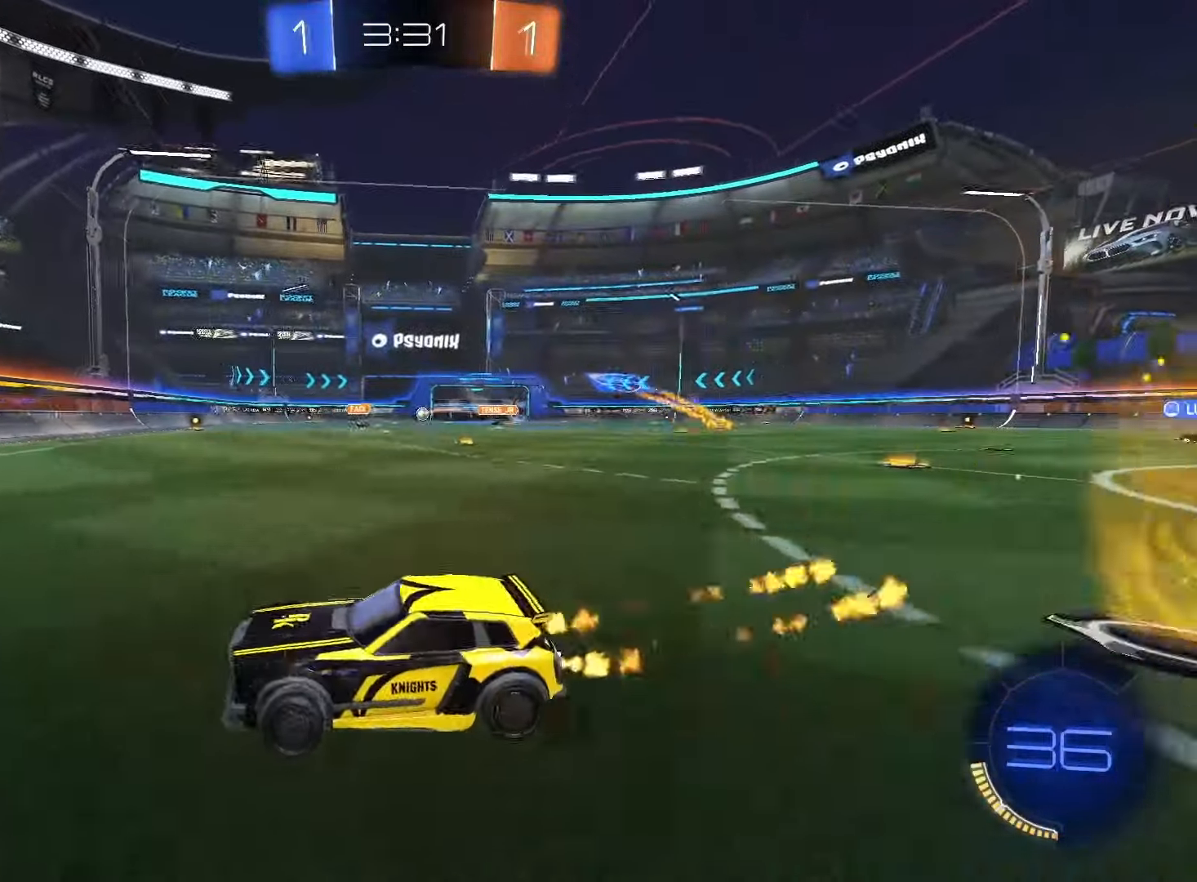
{"dt_ms": 500, "buttons": ["SQUARE", "R2"], "left_stick": "right", "right_stick": "center", "events": []}
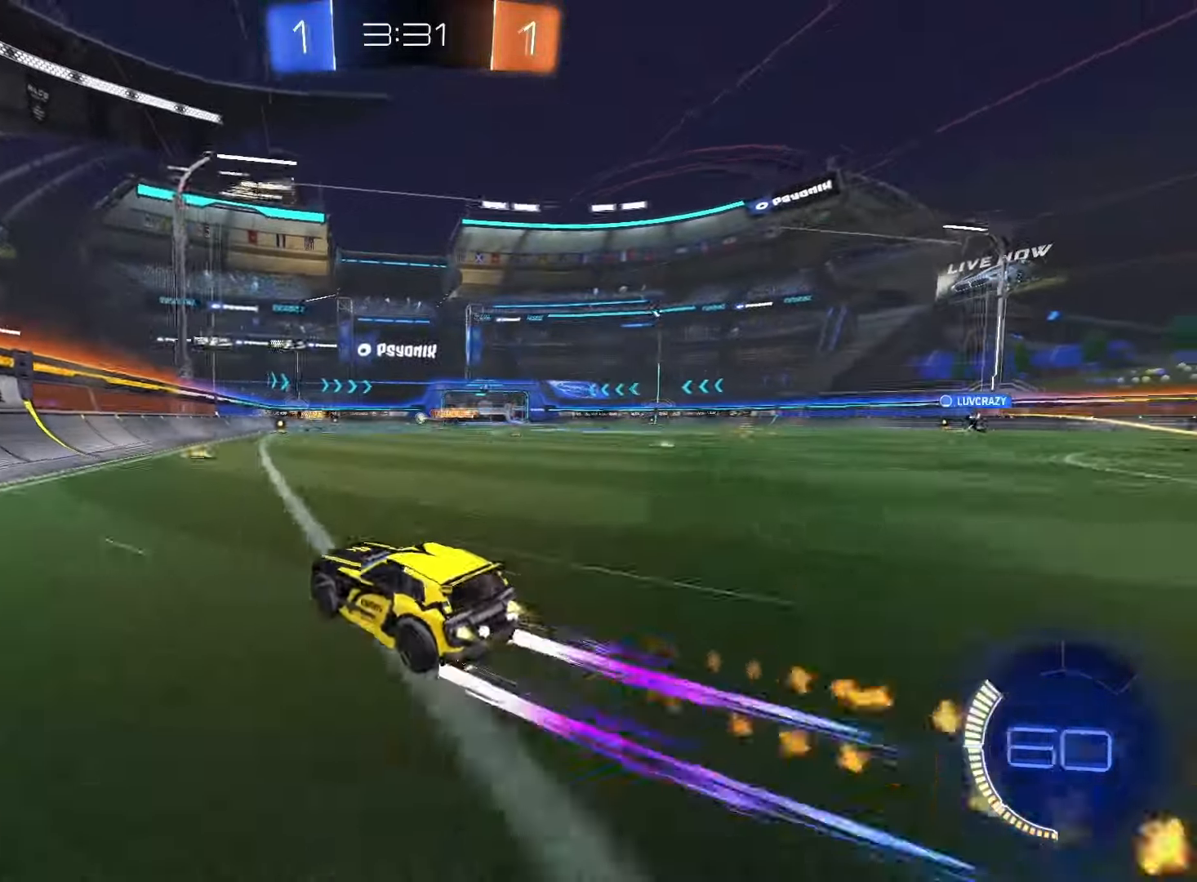
{"dt_ms": 500, "buttons": ["R2"], "left_stick": "right", "right_stick": "center", "events": [[117, "left_stick", "center"], [217, "SQUARE", "up"], [433, "left_stick", "right"]]}
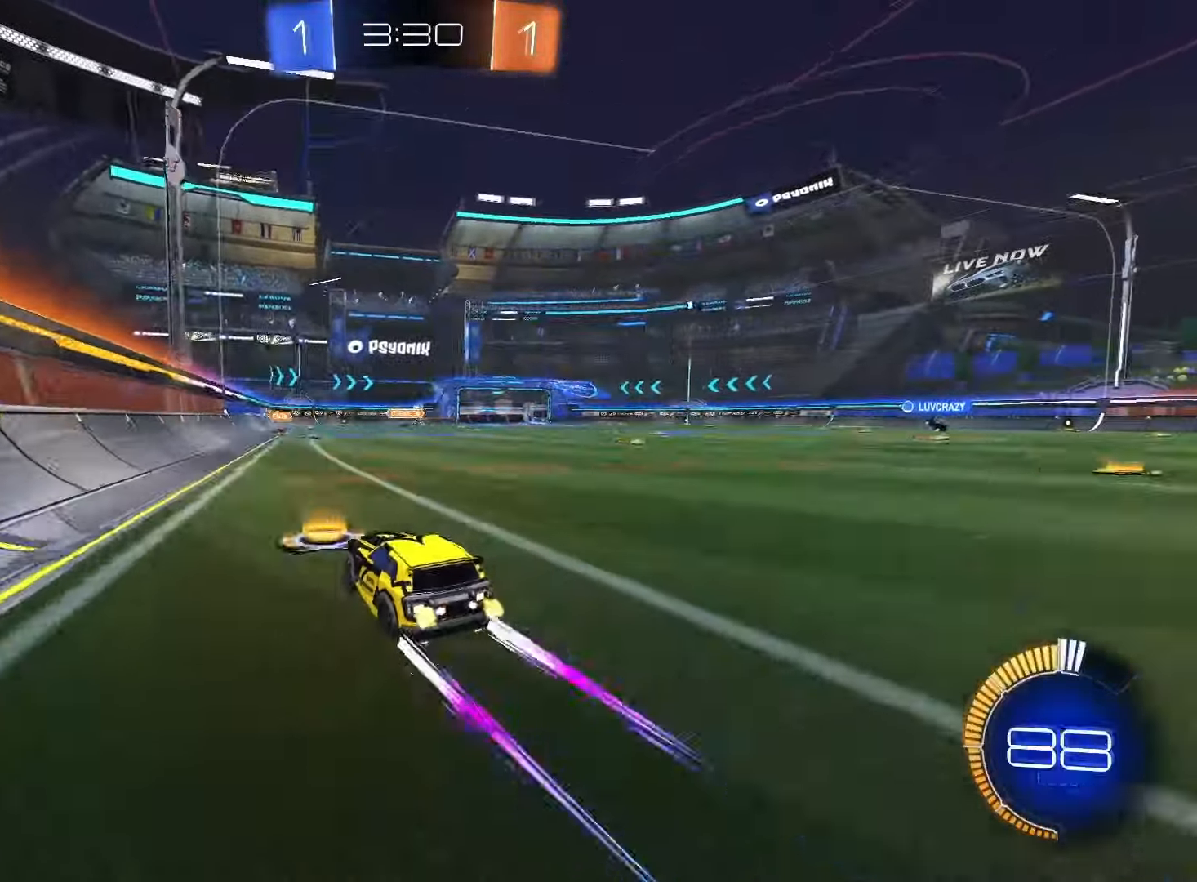
{"dt_ms": 500, "buttons": ["R2"], "left_stick": "center", "right_stick": "center"}
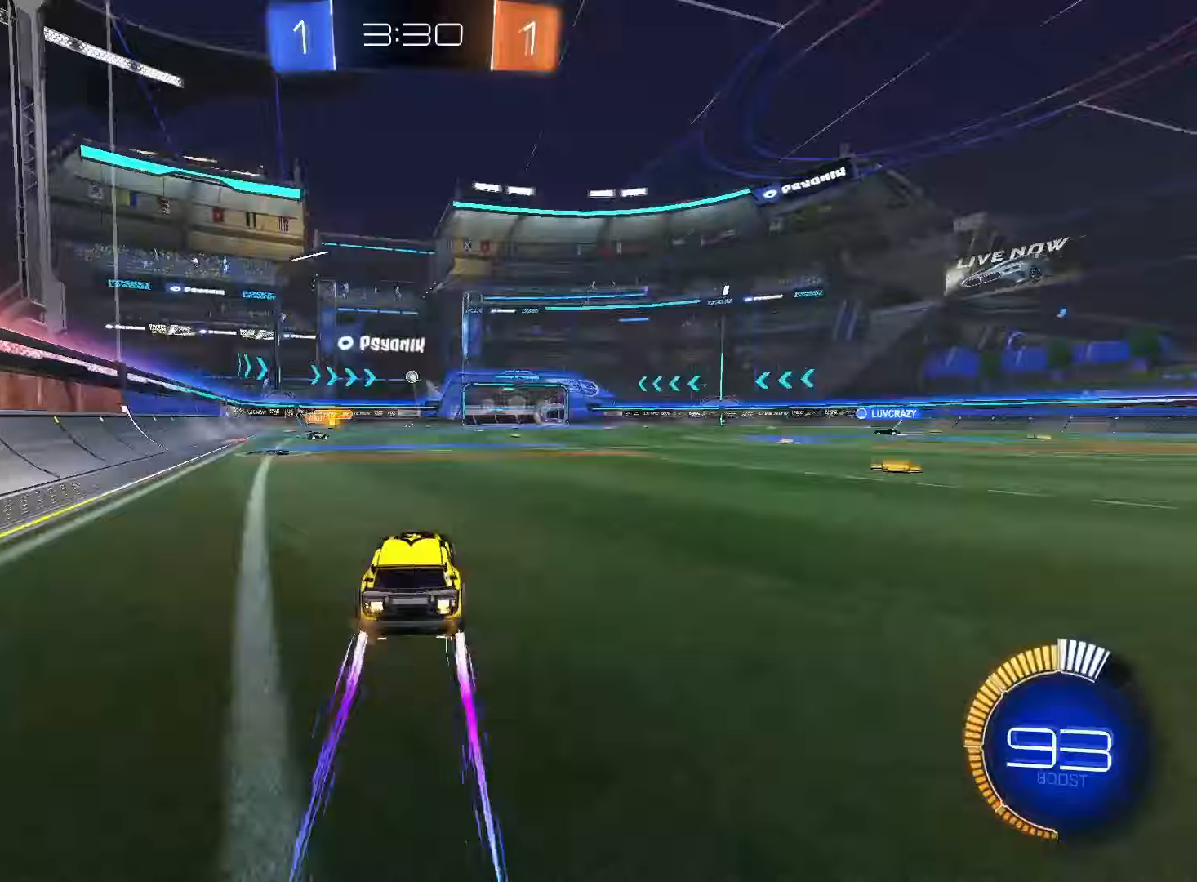
{"dt_ms": 500, "buttons": ["R2"], "left_stick": "center", "right_stick": "center", "events": [[133, "left_stick", "right"], [250, "left_stick", "center"]]}
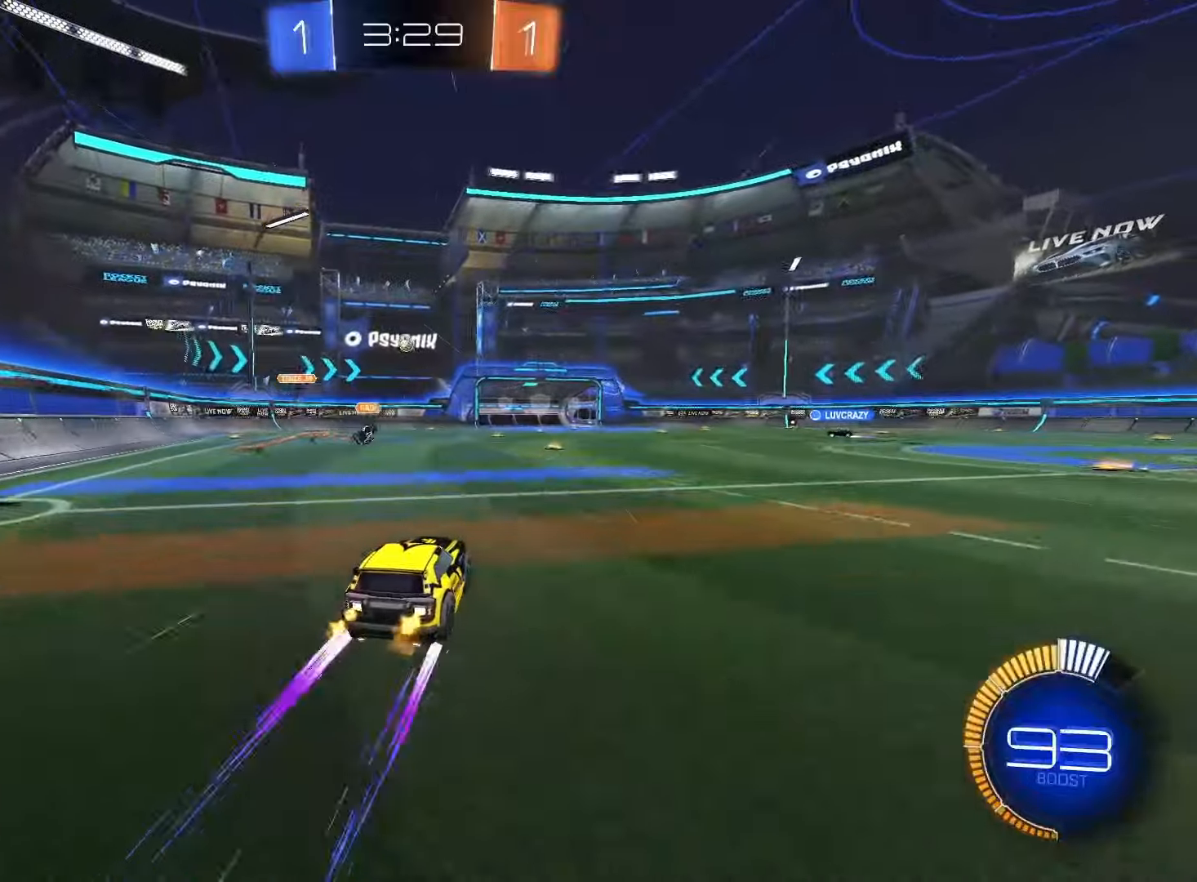
{"dt_ms": 1000, "buttons": ["R2"], "left_stick": "right", "right_stick": "center"}
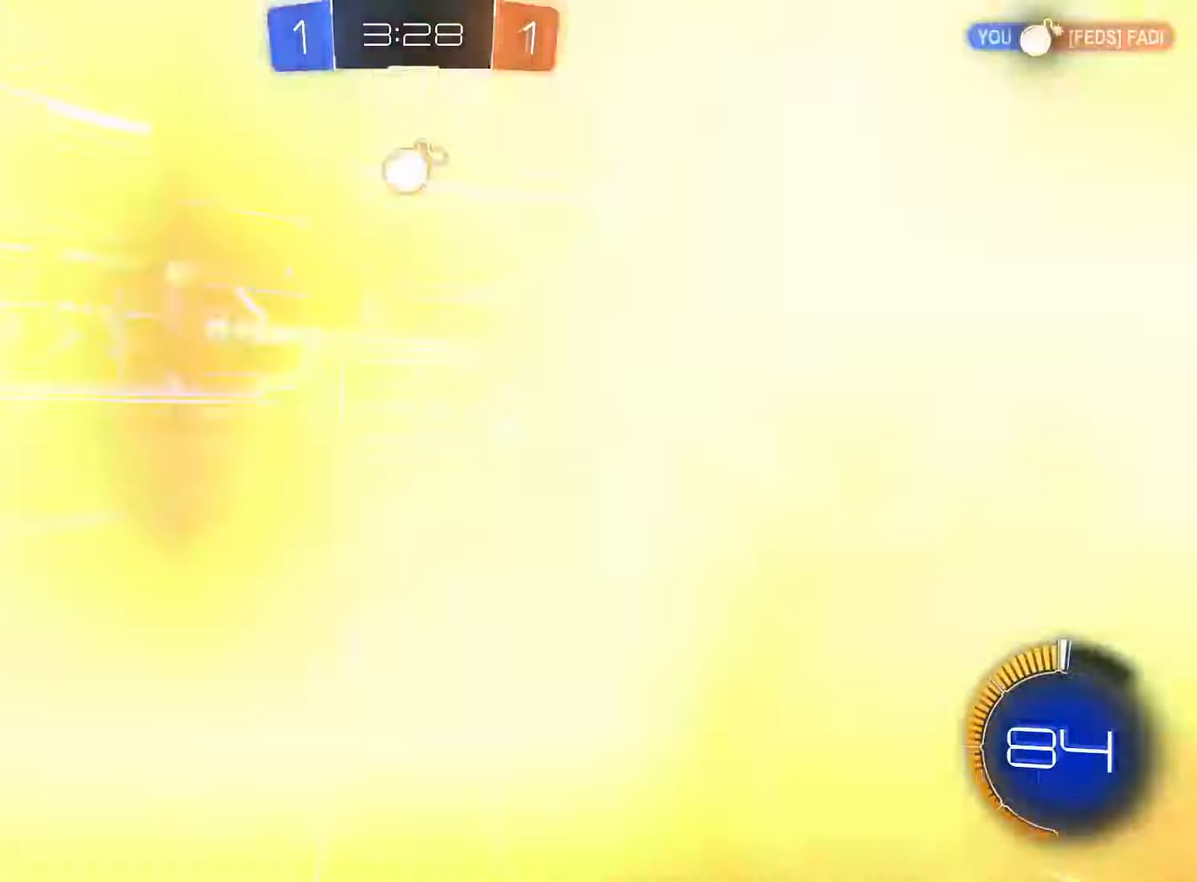
{"dt_ms": 500, "buttons": ["R2"], "left_stick": "left", "right_stick": "center", "events": [[83, "left_stick", "center"], [150, "left_stick", "right"], [283, "left_stick", "center"], [367, "TRIANGLE", "down"], [400, "left_stick", "left"], [467, "TRIANGLE", "up"]]}
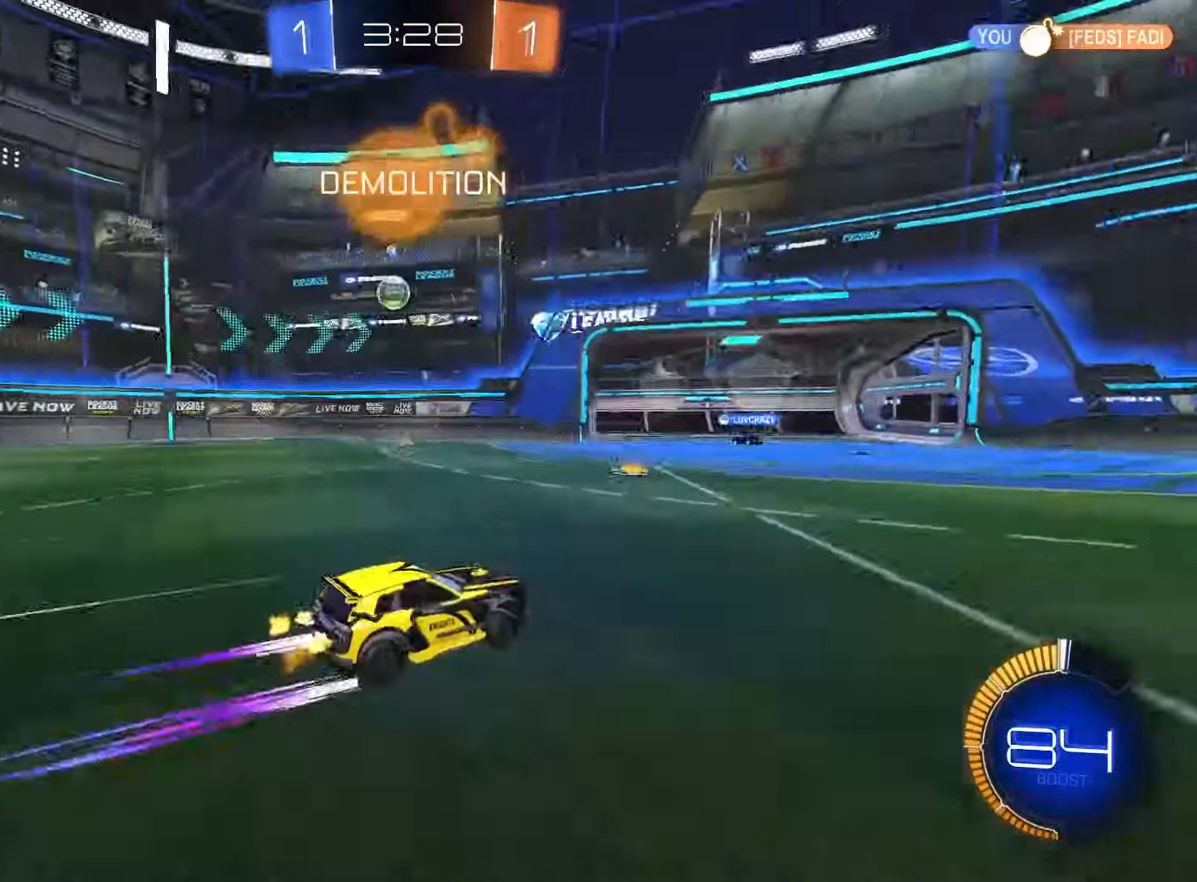
{"dt_ms": 500, "buttons": [], "left_stick": "right", "right_stick": "center", "events": [[317, "R2", "up"], [317, "left_stick", "center"], [383, "left_stick", "right"]]}
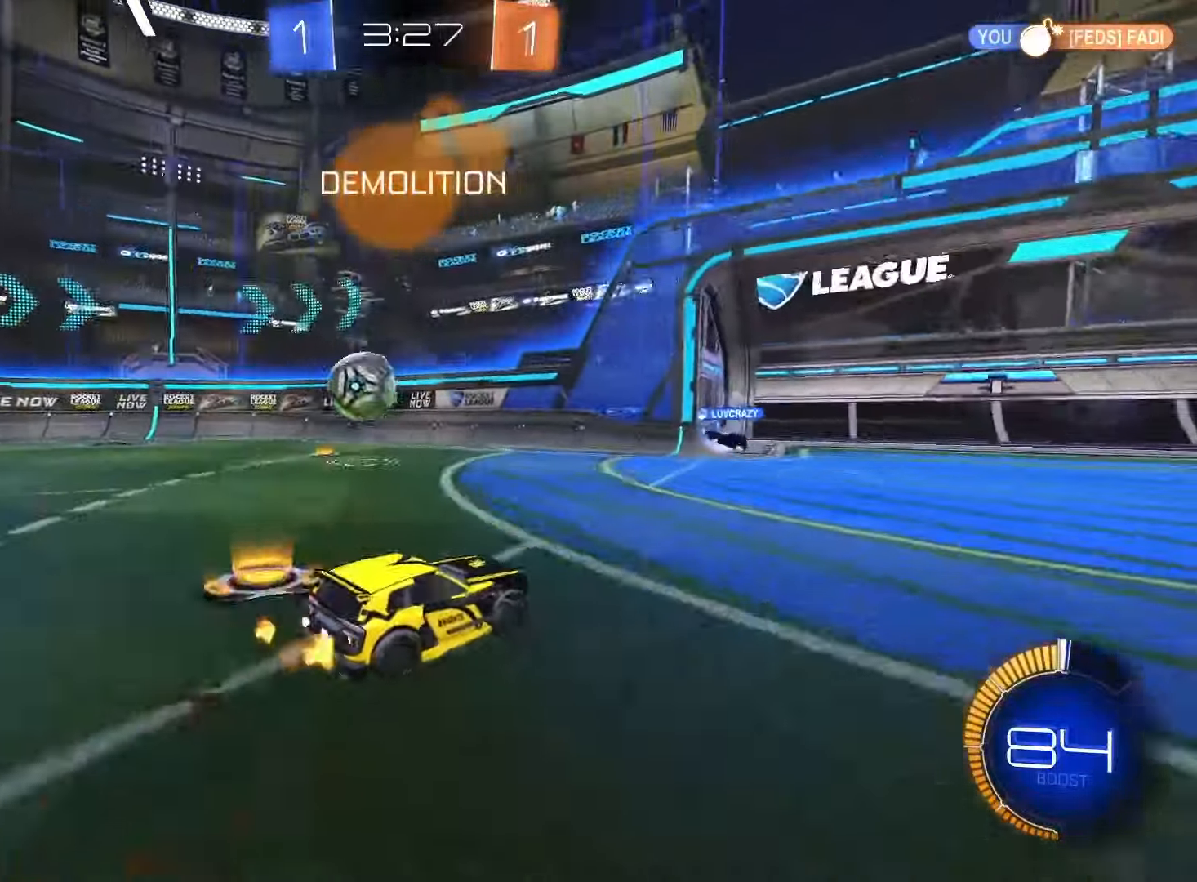
{"dt_ms": 500, "buttons": ["R2"], "left_stick": "right", "right_stick": "center", "events": [[33, "R2", "down"], [333, "left_stick", "center"], [483, "left_stick", "right"]]}
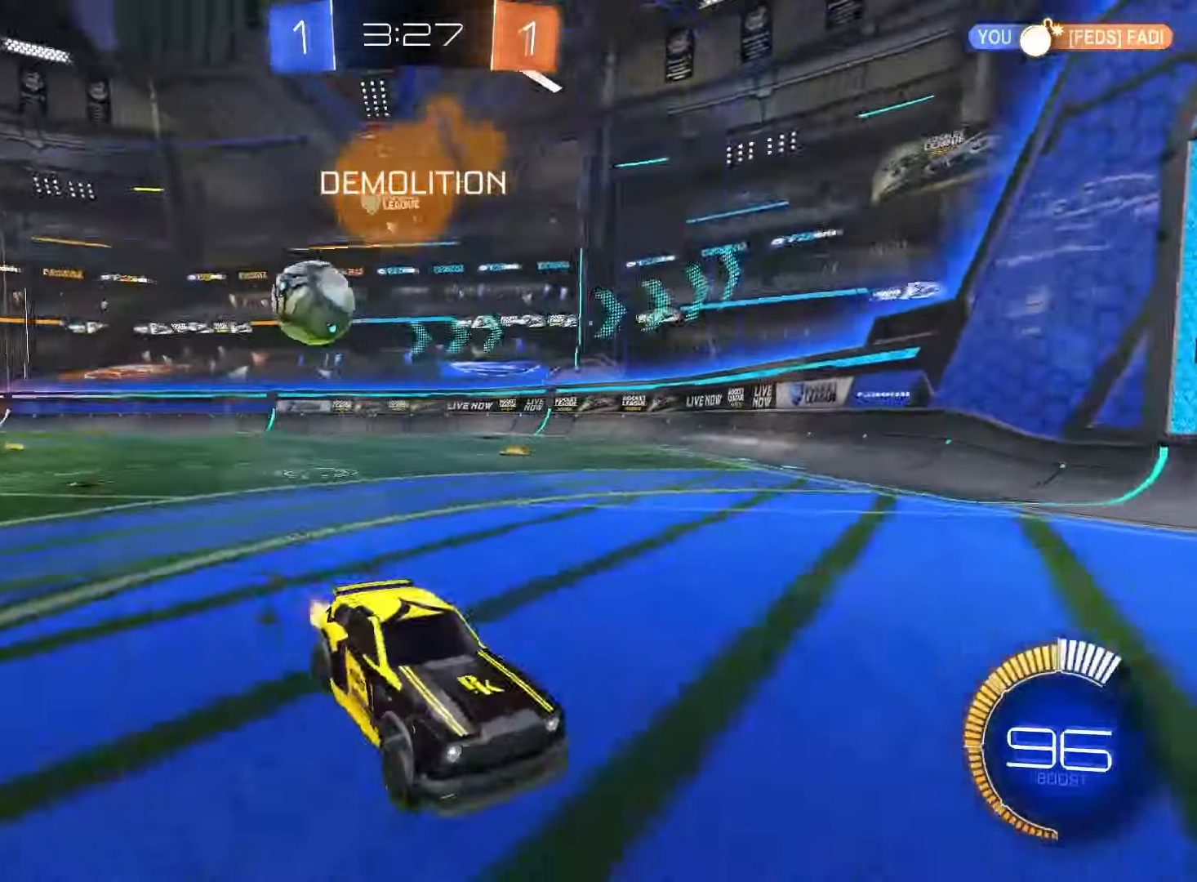
{"dt_ms": 500, "buttons": ["R2"], "left_stick": "right", "right_stick": "center", "events": [[33, "L1", "down"], [233, "L1", "up"]]}
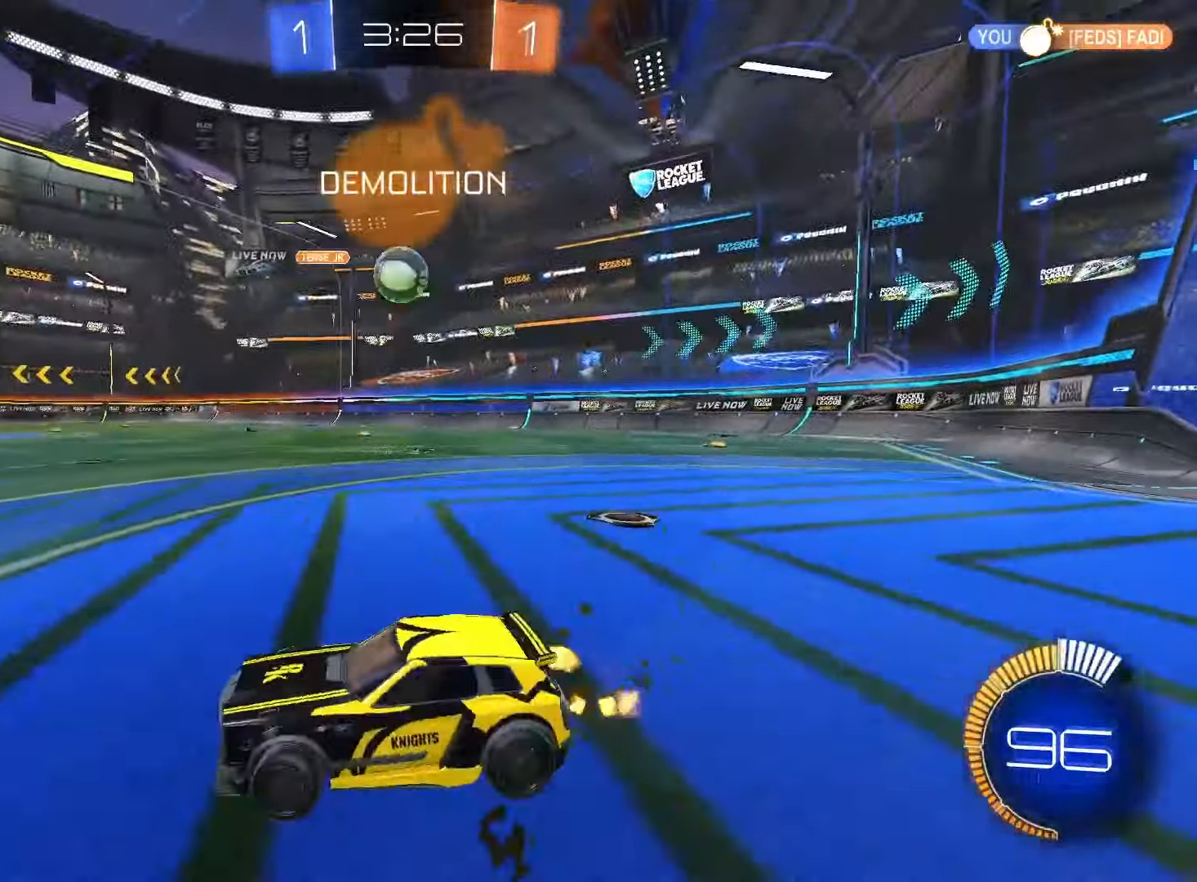
{"dt_ms": 500, "buttons": ["SQUARE", "R2"], "left_stick": "left", "right_stick": "center", "events": [[300, "SQUARE", "down"], [350, "left_stick", "center"], [483, "left_stick", "left"]]}
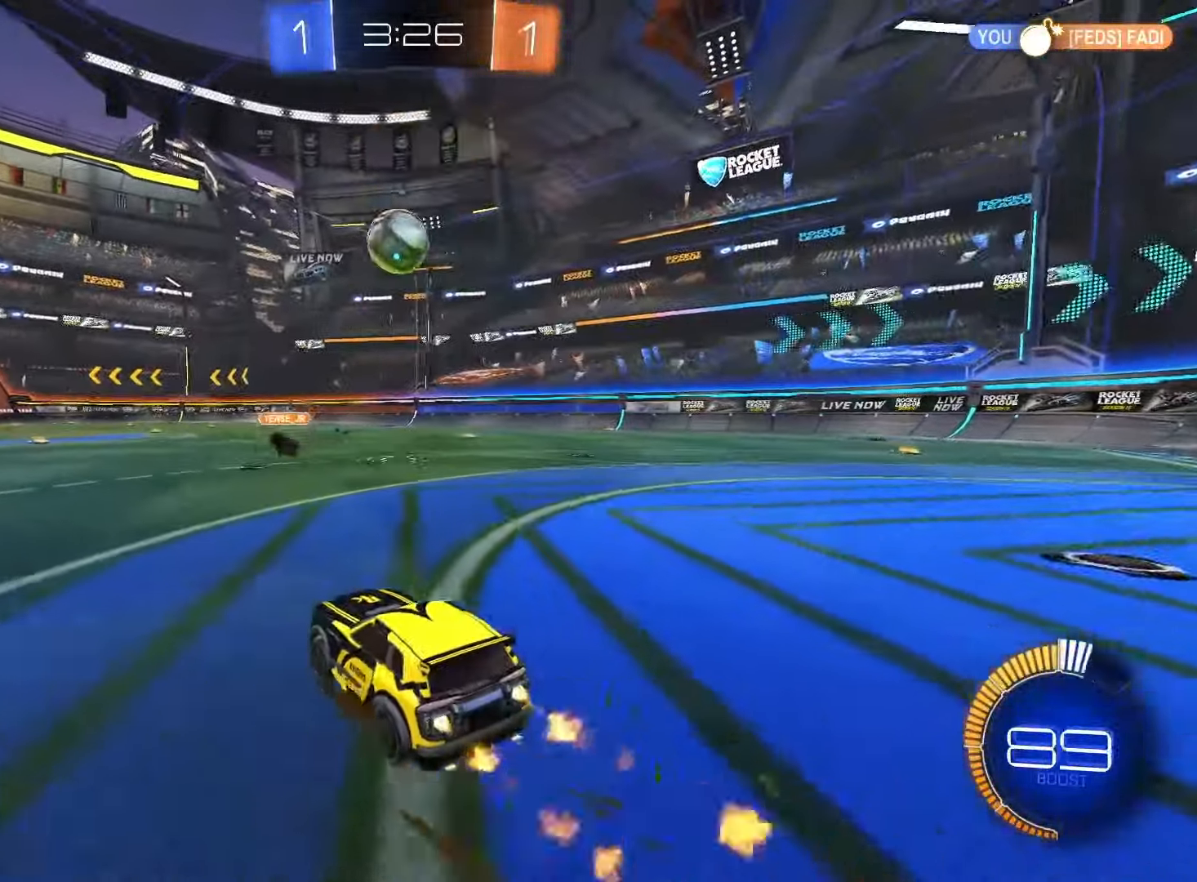
{"dt_ms": 500, "buttons": ["R2"], "left_stick": "center", "right_stick": "center", "events": [[117, "SQUARE", "up"], [167, "left_stick", "center"], [317, "left_stick", "right"], [417, "left_stick", "center"]]}
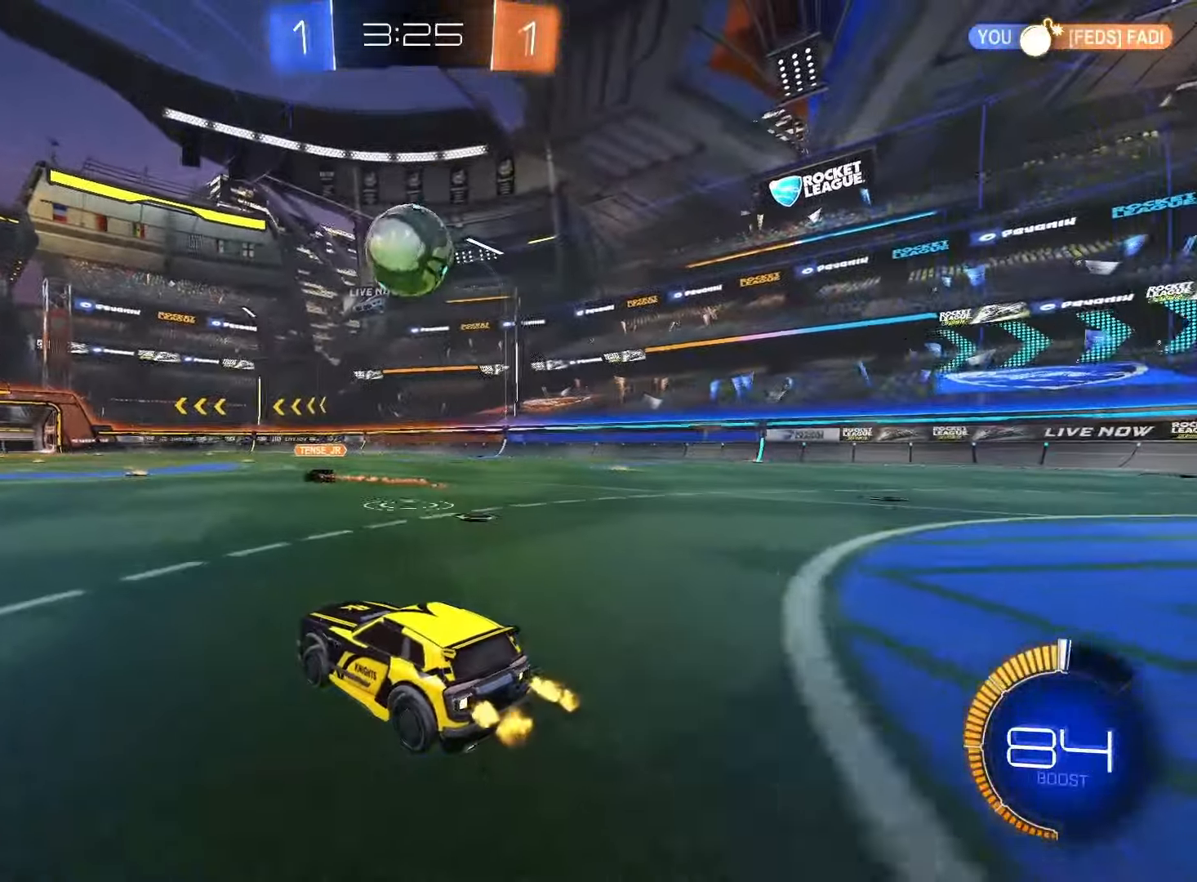
{"dt_ms": 500, "buttons": [], "left_stick": "center", "right_stick": "center", "events": [[183, "SQUARE", "down"], [400, "SQUARE", "up"], [433, "R2", "up"]]}
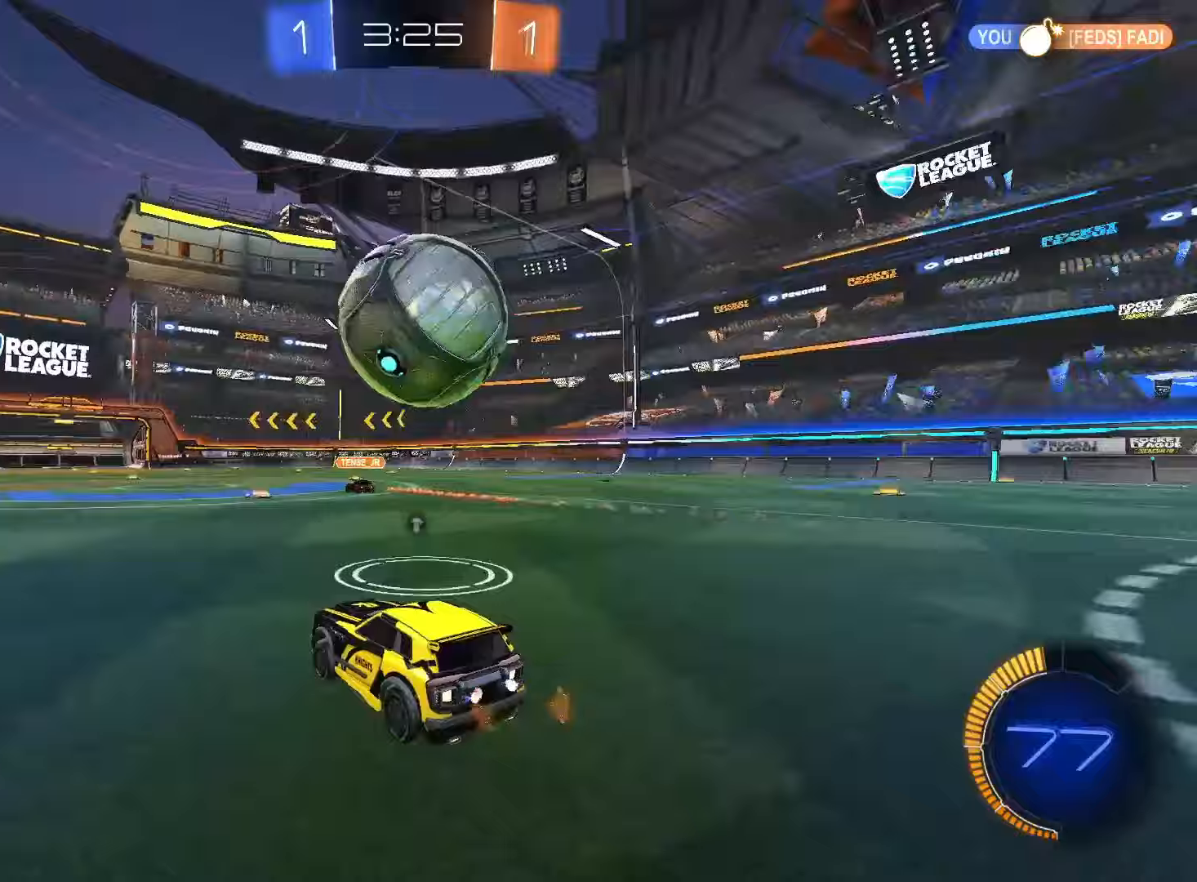
{"dt_ms": 500, "buttons": ["R2"], "left_stick": "left", "right_stick": "center", "events": [[17, "TRIANGLE", "down"], [67, "TRIANGLE", "up"], [117, "left_stick", "left"], [200, "left_stick", "center"], [217, "R2", "down"], [333, "SQUARE", "down"], [383, "SQUARE", "up"], [383, "left_stick", "left"]]}
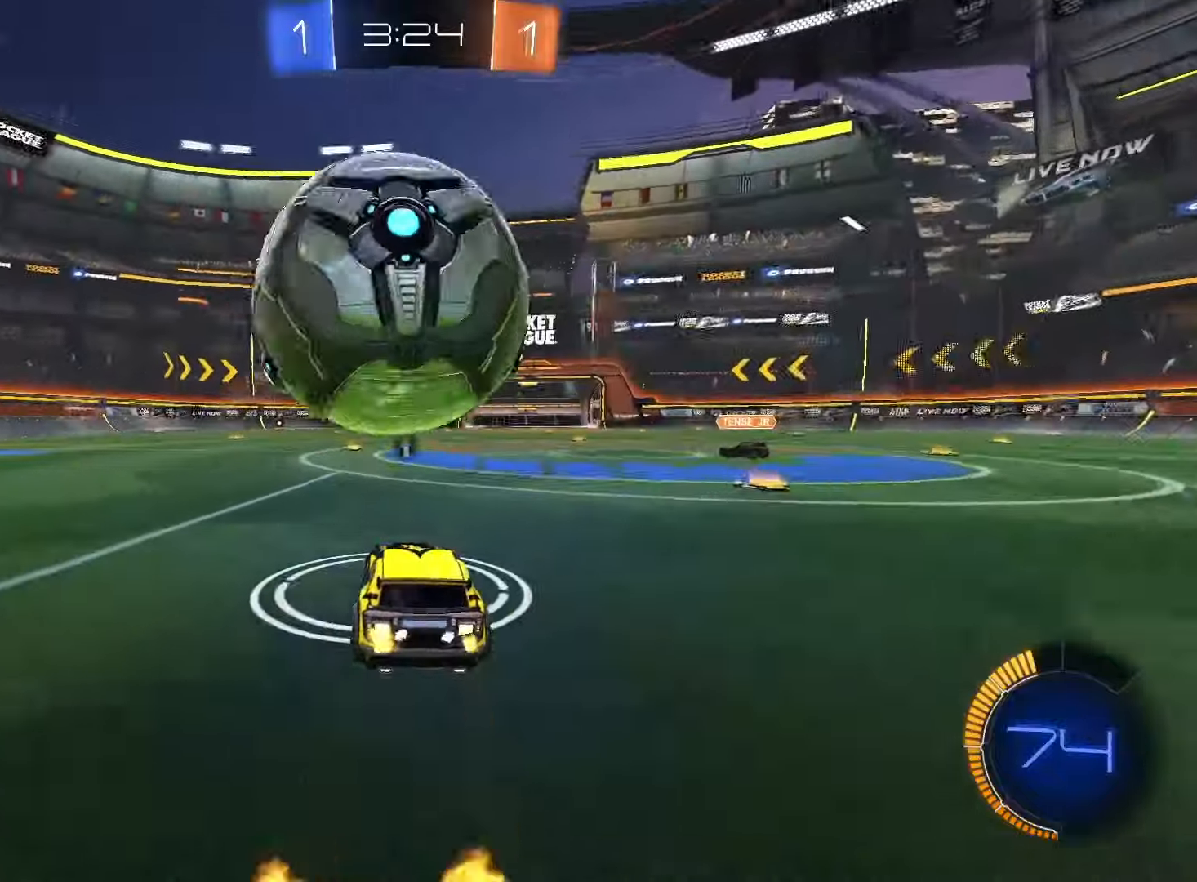
{"dt_ms": 500, "buttons": ["SQUARE", "R2"], "left_stick": "center", "right_stick": "center", "events": [[17, "R2", "up"], [33, "left_stick", "center"], [267, "R2", "down"], [283, "left_stick", "right"], [383, "SQUARE", "down"], [433, "left_stick", "center"]]}
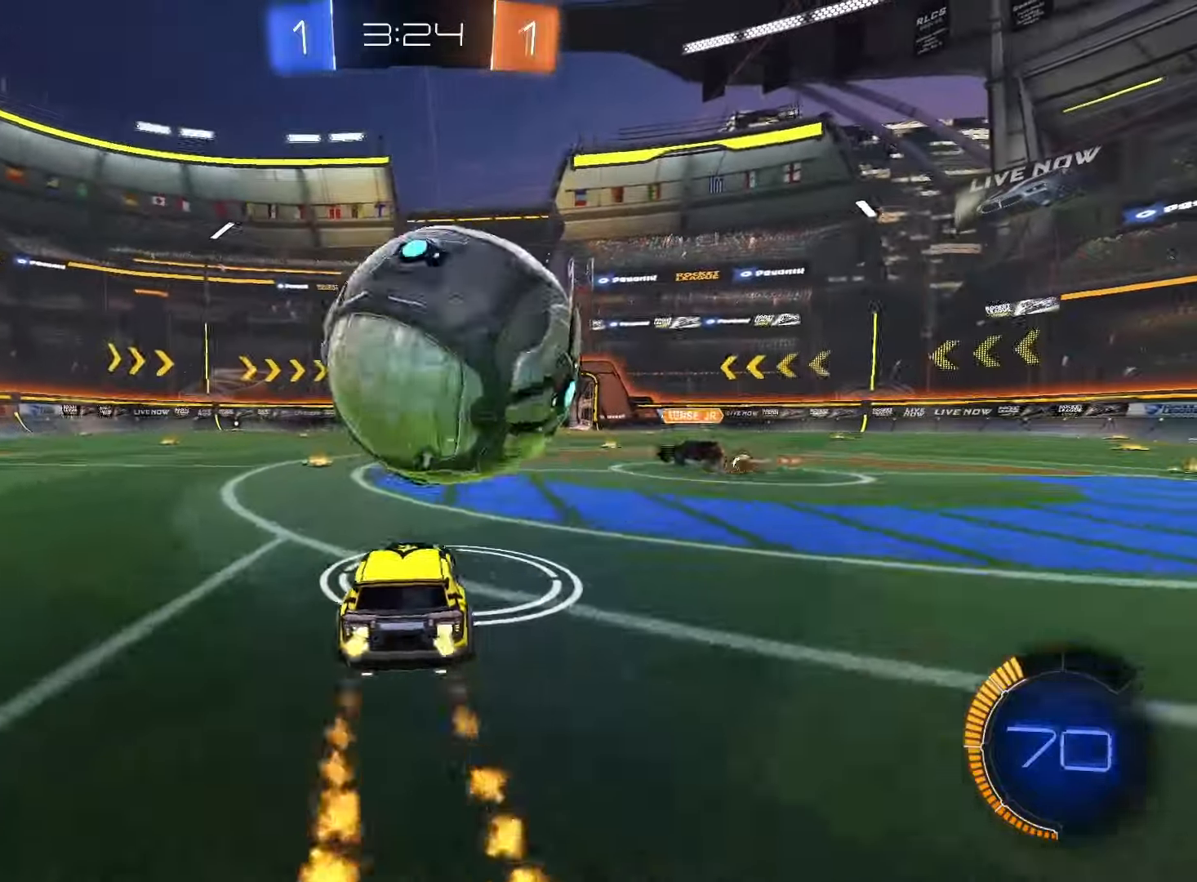
{"dt_ms": 500, "buttons": ["TRIANGLE", "R2"], "left_stick": "center", "right_stick": "center", "events": [[17, "left_stick", "down"], [67, "CROSS", "down"], [150, "left_stick", "up"], [167, "CROSS", "up"], [167, "SQUARE", "up"], [200, "CROSS", "down"], [200, "SQUARE", "down"], [350, "CROSS", "up"], [350, "SQUARE", "up"], [400, "left_stick", "center"], [483, "TRIANGLE", "down"]]}